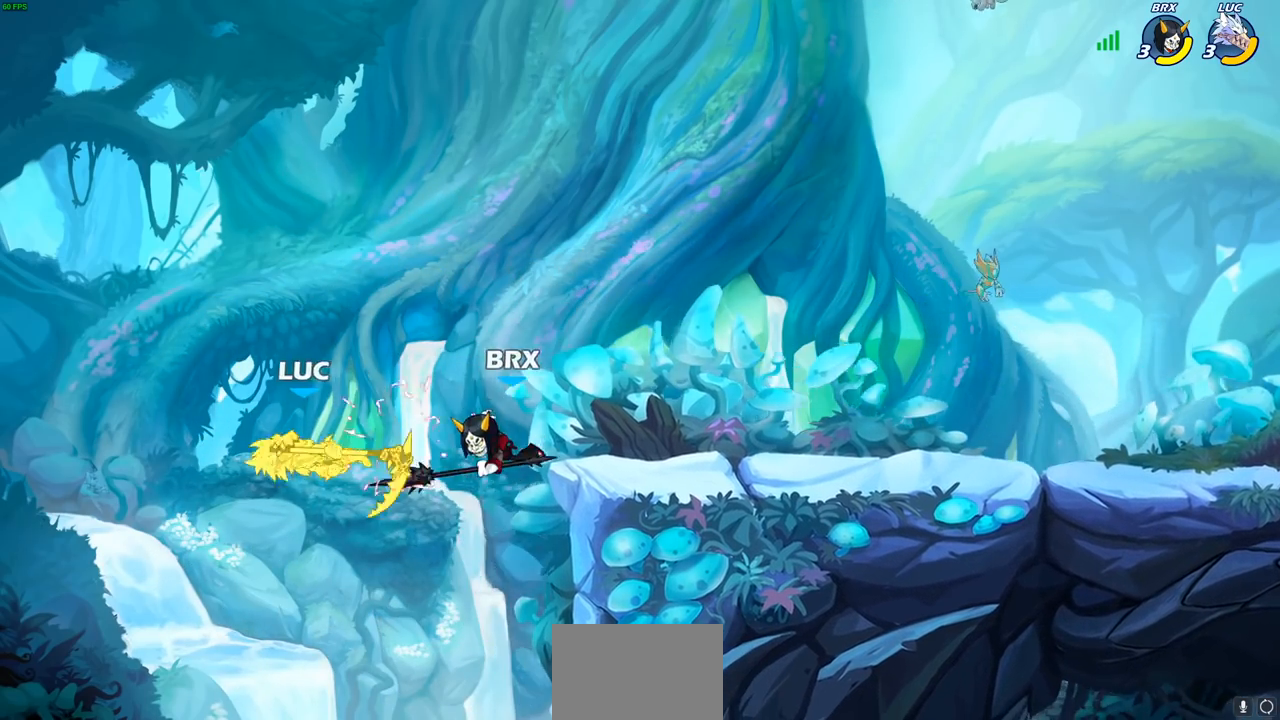
Gameplay with a controller (PlayStation layout); each line is a JSON object with the inputs held at the frame after it (dt_ms = milliseconds from this image to that frame). "events" lists button and stick changes between this image and that frame as [ms after this image, input, new state], when the widget could be followed in between. Not read: R3 right_stick.
{"dt_ms": 500, "buttons": [], "left_stick": "up-right", "events": [[317, "CROSS", "down"], [467, "CROSS", "up"]]}
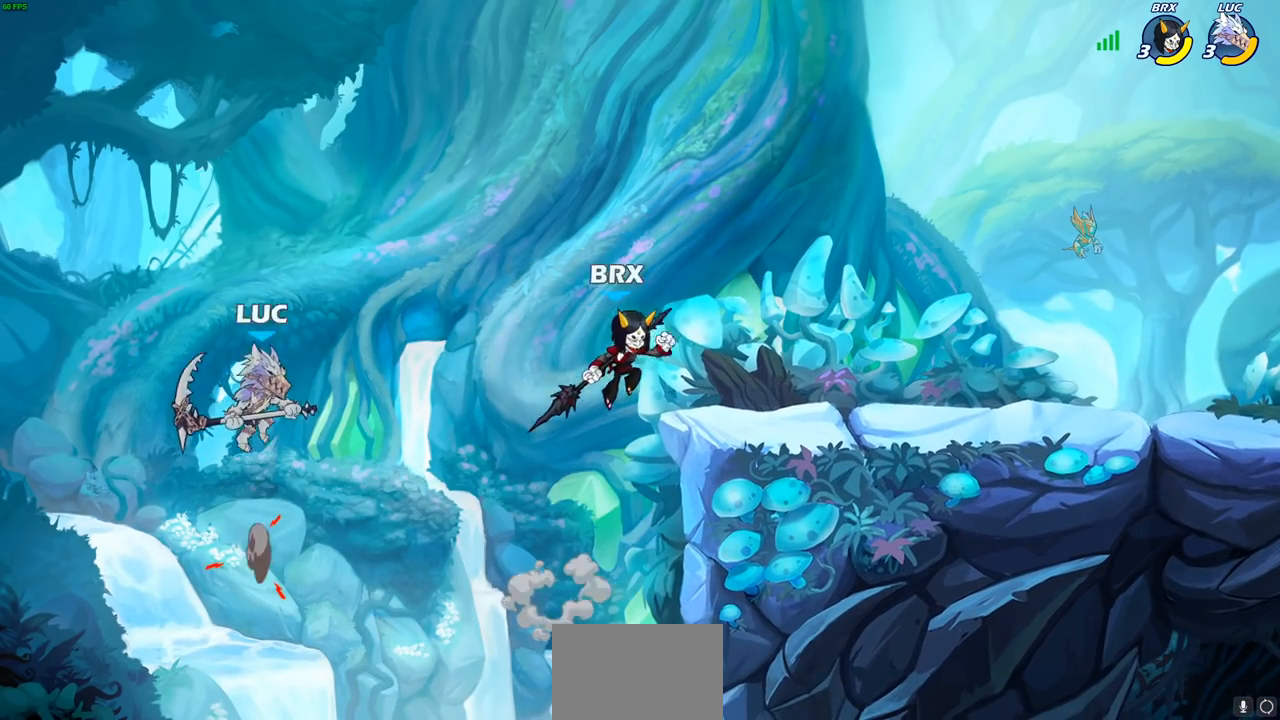
{"dt_ms": 500, "buttons": [], "left_stick": "down-right", "events": [[117, "left_stick", "right"], [300, "left_stick", "down"], [383, "left_stick", "down-right"]]}
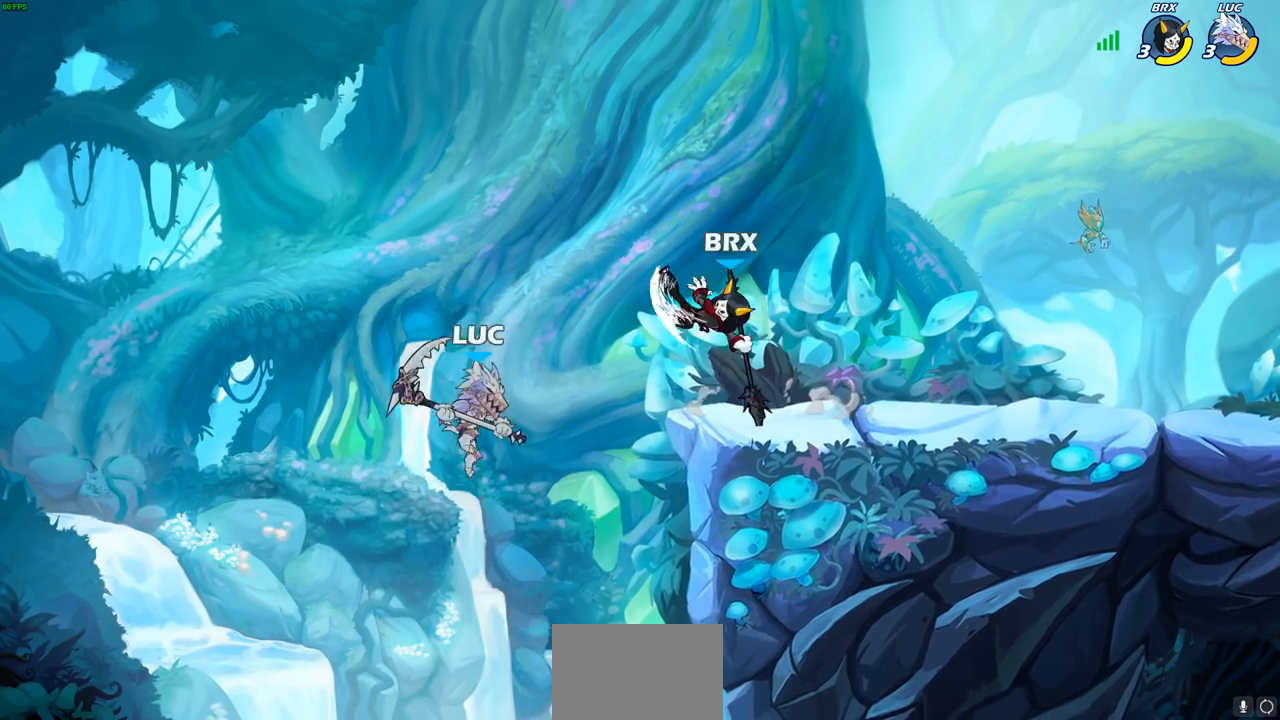
{"dt_ms": 500, "buttons": ["CIRCLE"], "left_stick": "up", "events": [[100, "R2", "down"], [100, "left_stick", "right"], [300, "R2", "up"], [350, "left_stick", "up-right"], [367, "CROSS", "down"], [450, "CIRCLE", "down"], [467, "CROSS", "up"], [500, "left_stick", "up"]]}
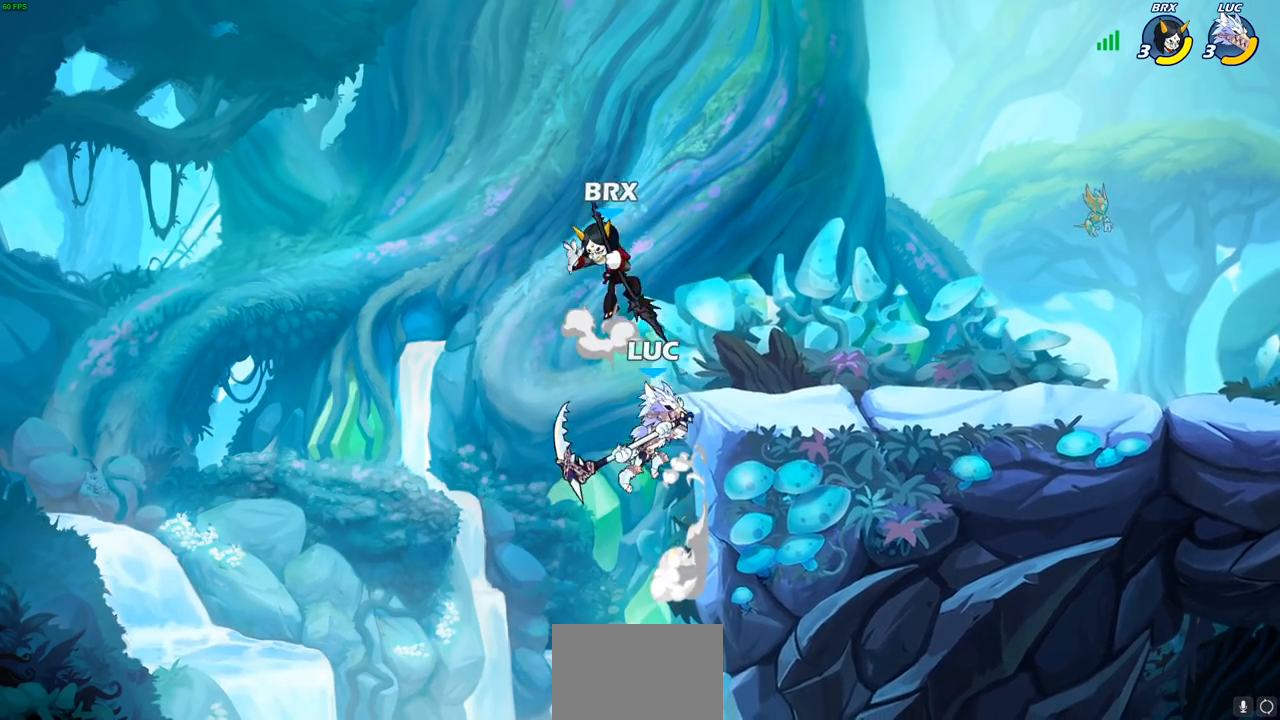
{"dt_ms": 500, "buttons": [], "left_stick": "right", "events": [[50, "CIRCLE", "up"], [100, "left_stick", "center"], [450, "left_stick", "right"]]}
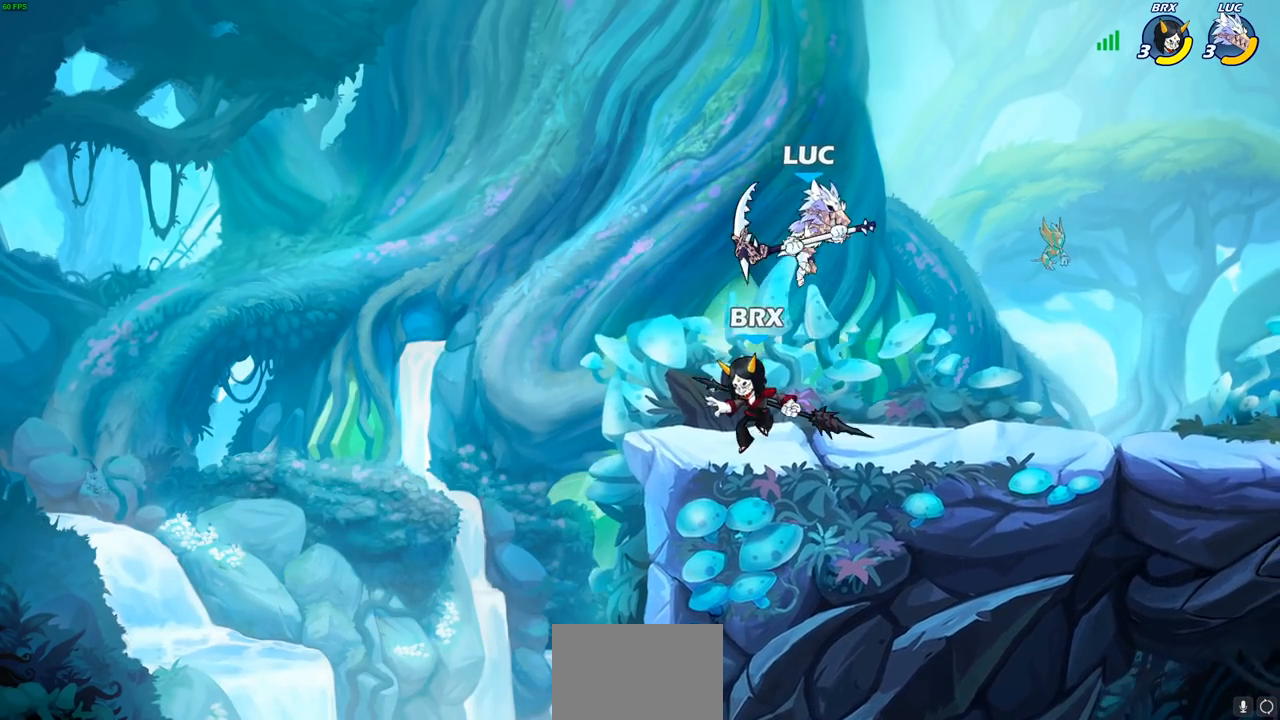
{"dt_ms": 500, "buttons": [], "left_stick": "up-left", "events": [[17, "left_stick", "down"], [83, "SQUARE", "down"], [167, "SQUARE", "up"], [217, "left_stick", "right"], [483, "left_stick", "up-left"]]}
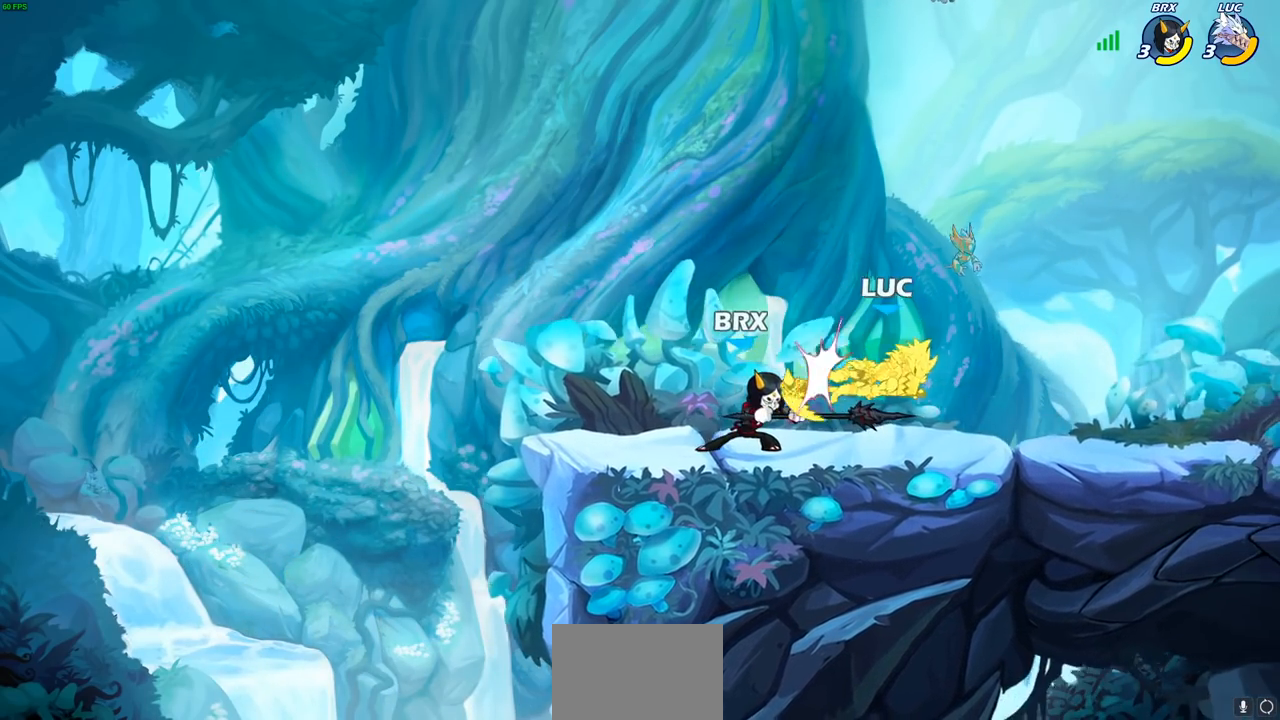
{"dt_ms": 500, "buttons": [], "left_stick": "up-left", "events": [[167, "SQUARE", "down"], [217, "SQUARE", "up"], [333, "SQUARE", "down"], [433, "SQUARE", "up"]]}
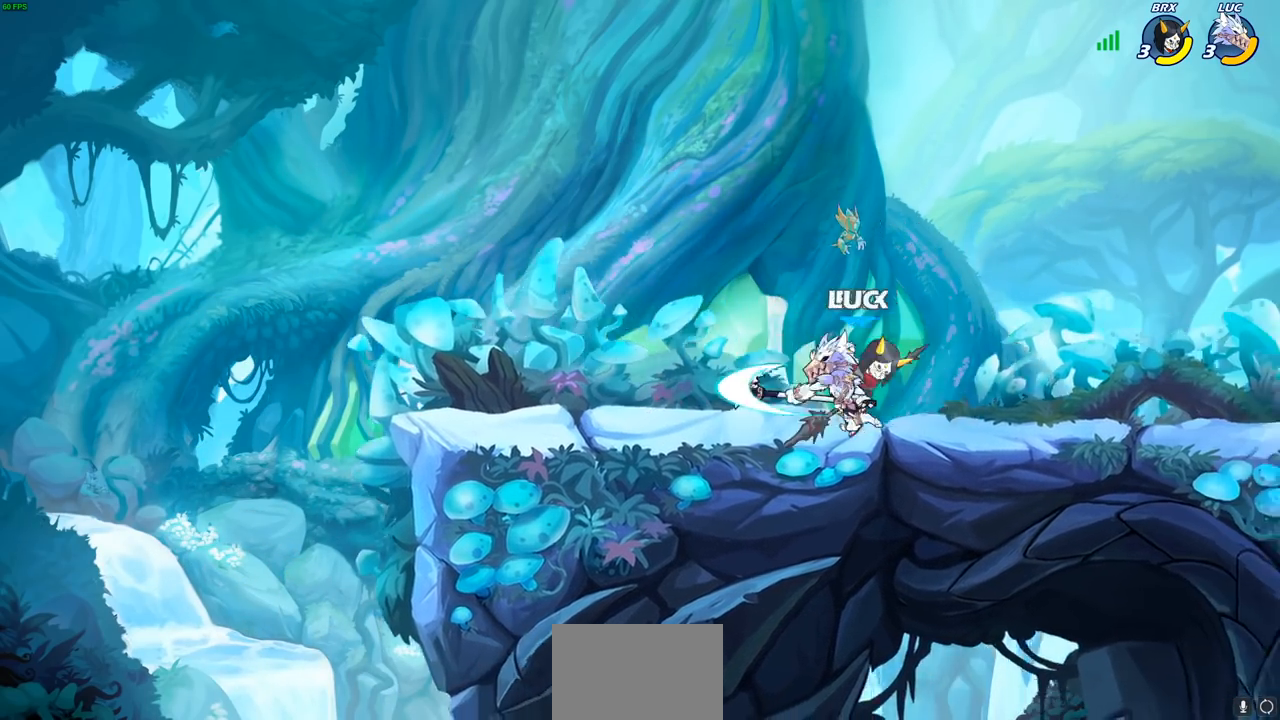
{"dt_ms": 500, "buttons": [], "left_stick": "up-right", "events": [[367, "CROSS", "down"], [467, "CROSS", "up"], [483, "left_stick", "up-right"]]}
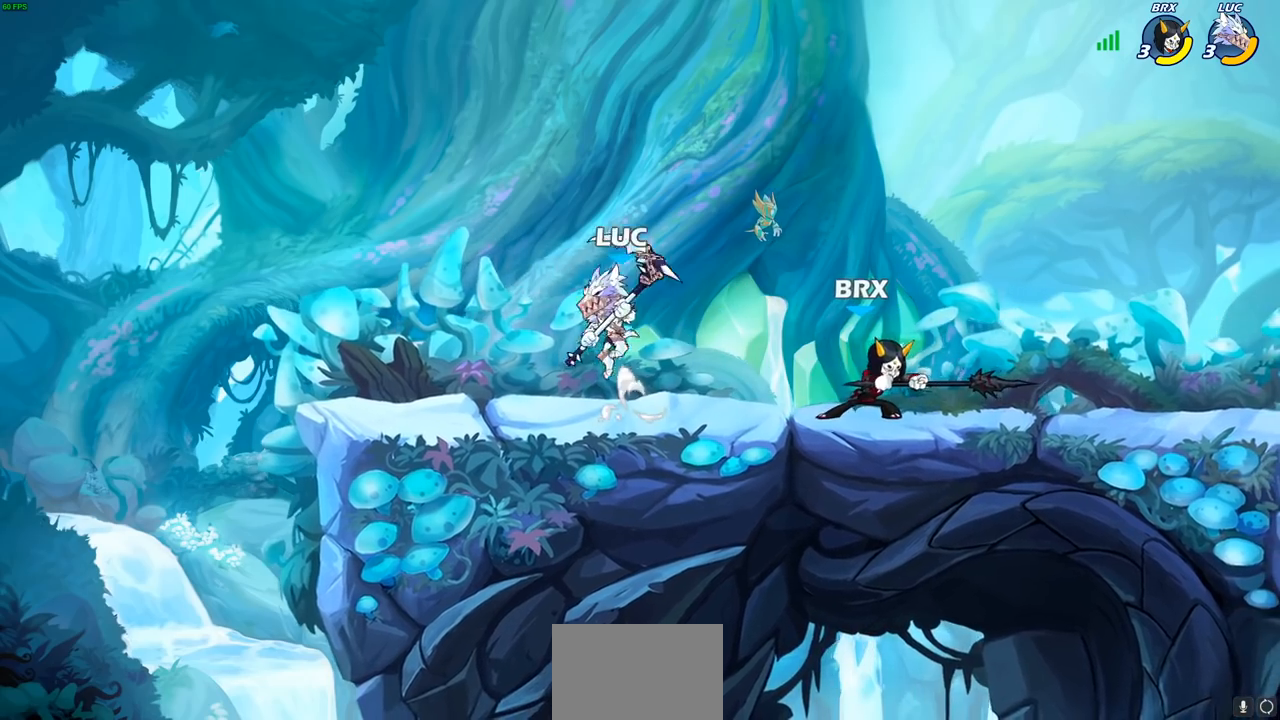
{"dt_ms": 500, "buttons": [], "left_stick": "center", "events": [[217, "left_stick", "down-right"], [350, "R1", "down"], [417, "R1", "up"], [467, "left_stick", "center"]]}
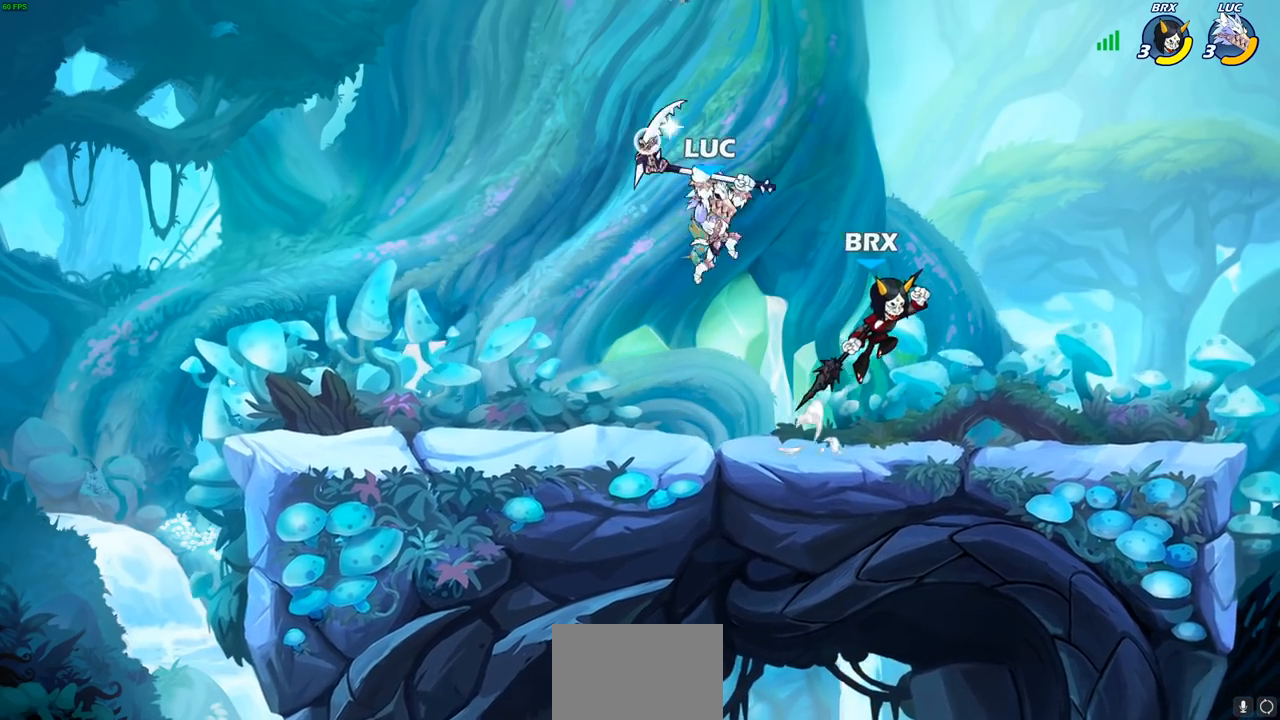
{"dt_ms": 500, "buttons": [], "left_stick": "center", "events": []}
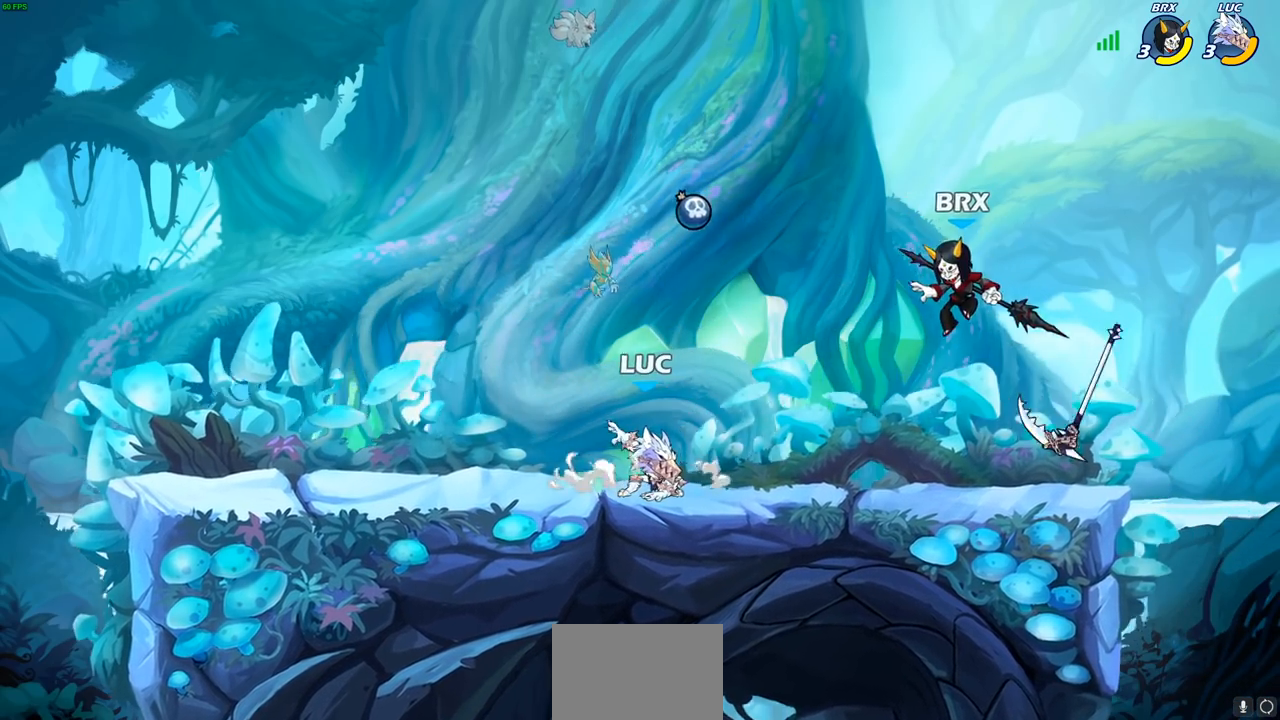
{"dt_ms": 500, "buttons": [], "left_stick": "center", "events": [[150, "CROSS", "down"], [200, "left_stick", "left"], [267, "CROSS", "up"], [267, "R1", "down"], [367, "R1", "up"], [417, "left_stick", "center"]]}
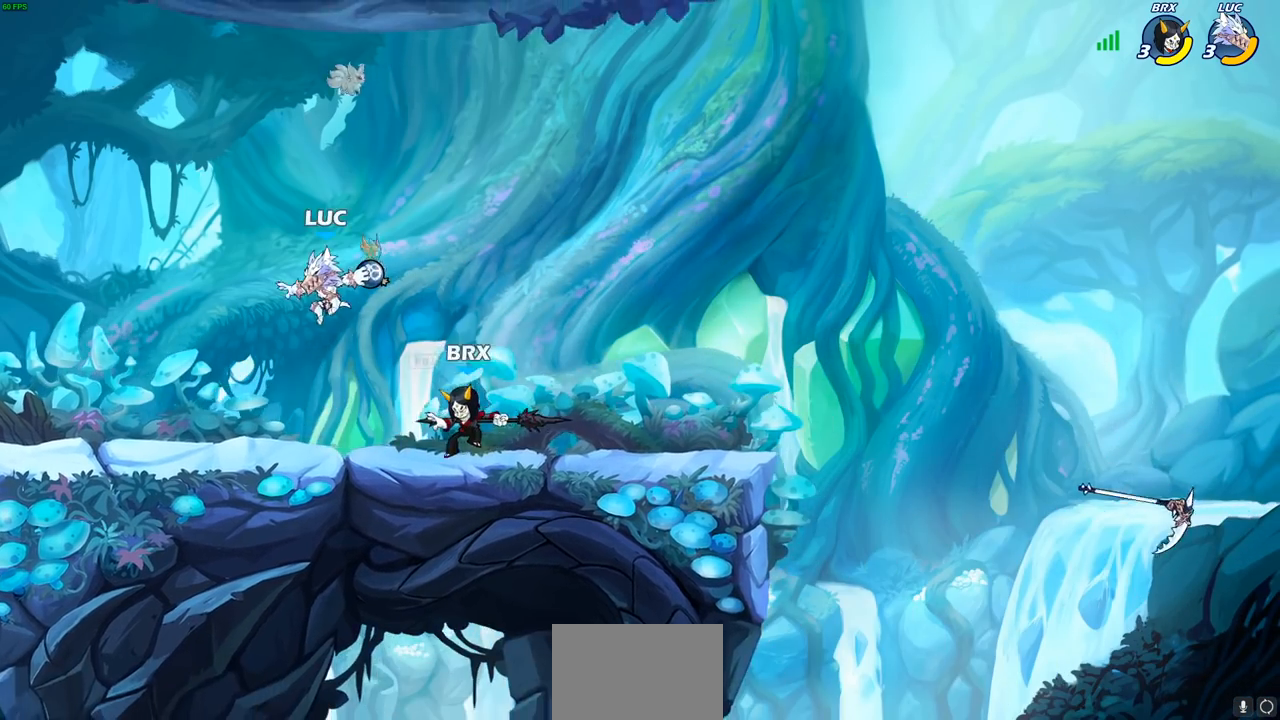
{"dt_ms": 500, "buttons": [], "left_stick": "left", "events": [[67, "left_stick", "right"], [83, "CIRCLE", "down"], [133, "CIRCLE", "up"], [167, "left_stick", "center"], [467, "left_stick", "left"]]}
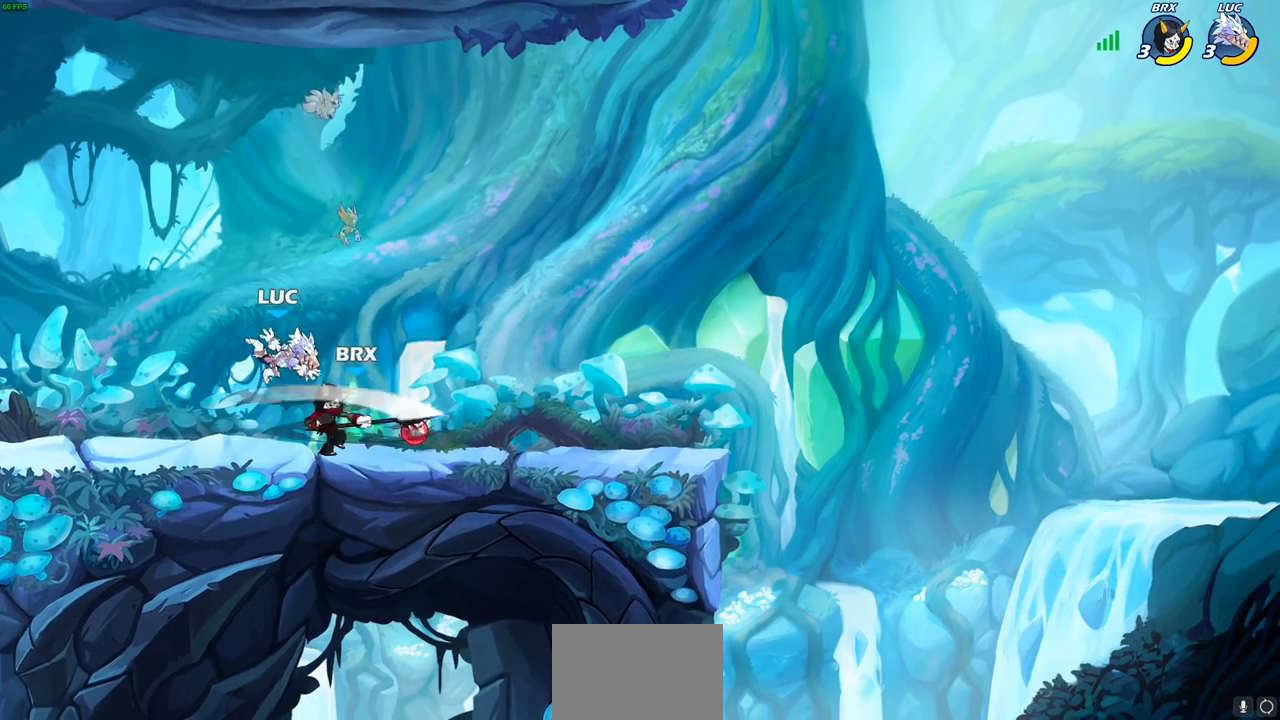
{"dt_ms": 1000, "buttons": [], "left_stick": "center"}
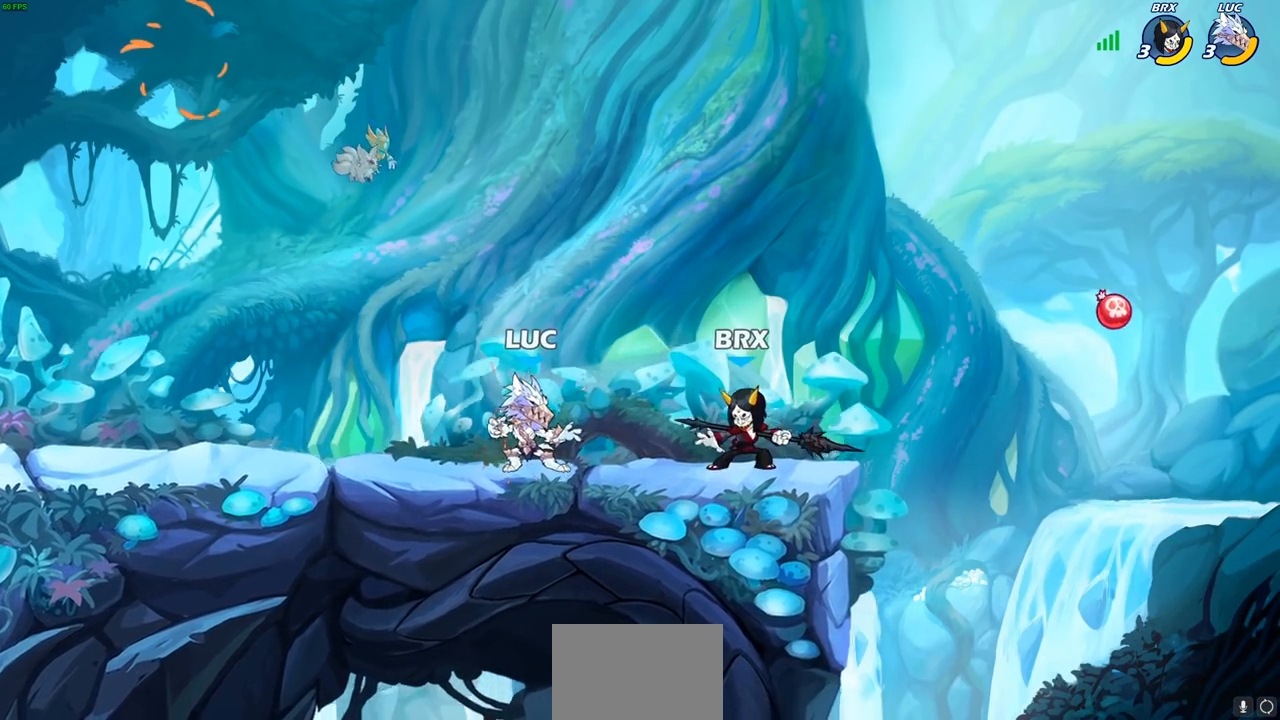
{"dt_ms": 500, "buttons": ["CIRCLE"], "left_stick": "center", "events": [[450, "CIRCLE", "down"]]}
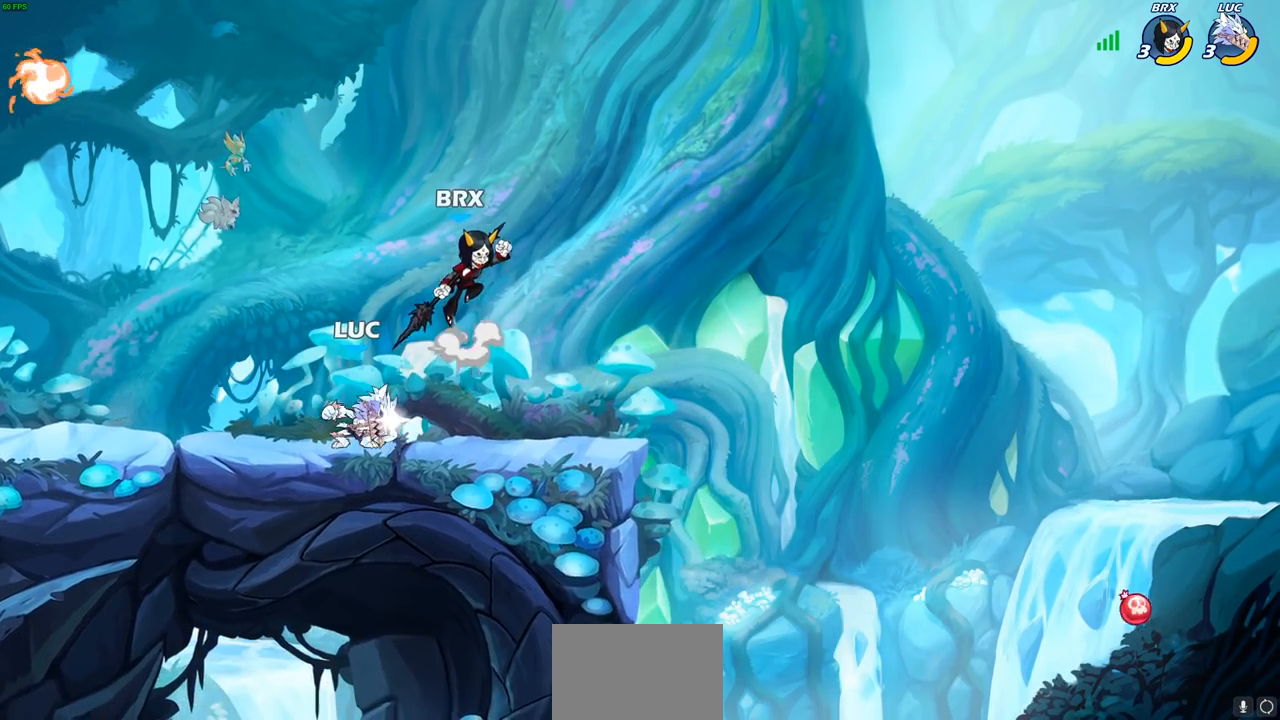
{"dt_ms": 500, "buttons": [], "left_stick": "center", "events": [[17, "CIRCLE", "up"]]}
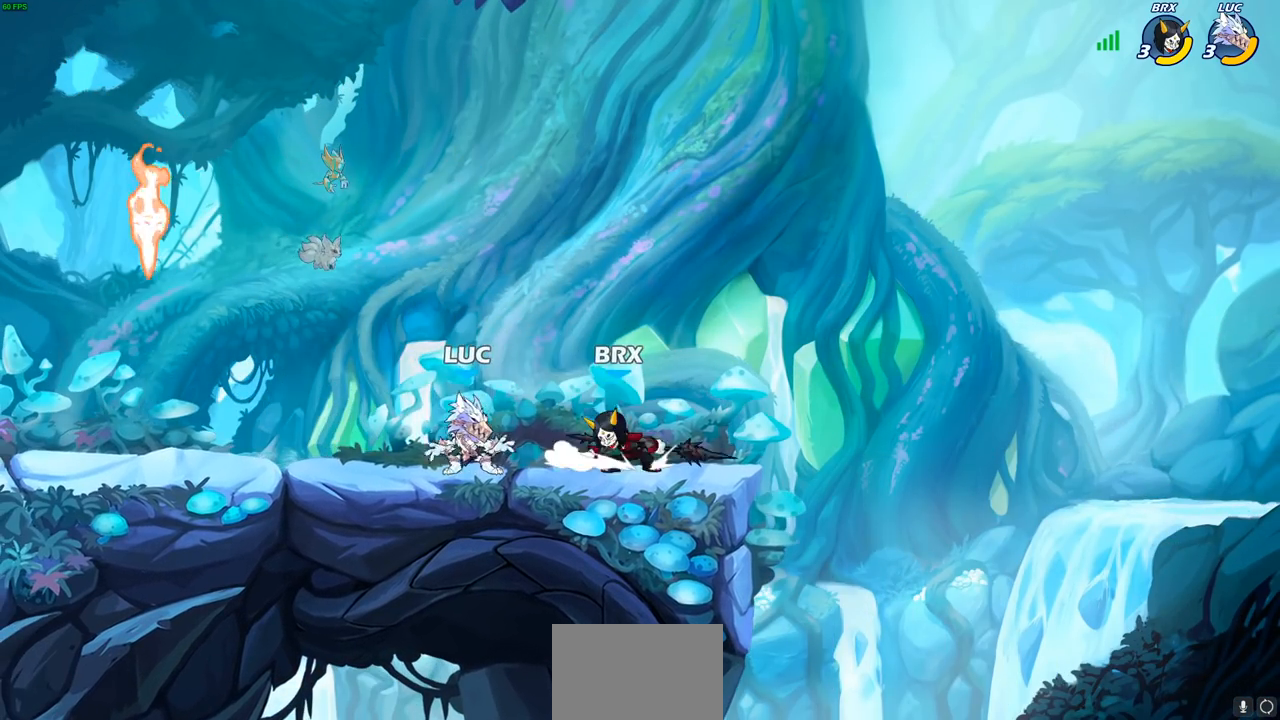
{"dt_ms": 500, "buttons": [], "left_stick": "right", "events": [[67, "left_stick", "up-left"], [83, "CROSS", "down"], [150, "R1", "down"], [150, "R2", "down"], [200, "CROSS", "up"], [383, "R1", "up"], [383, "R2", "up"], [450, "left_stick", "right"]]}
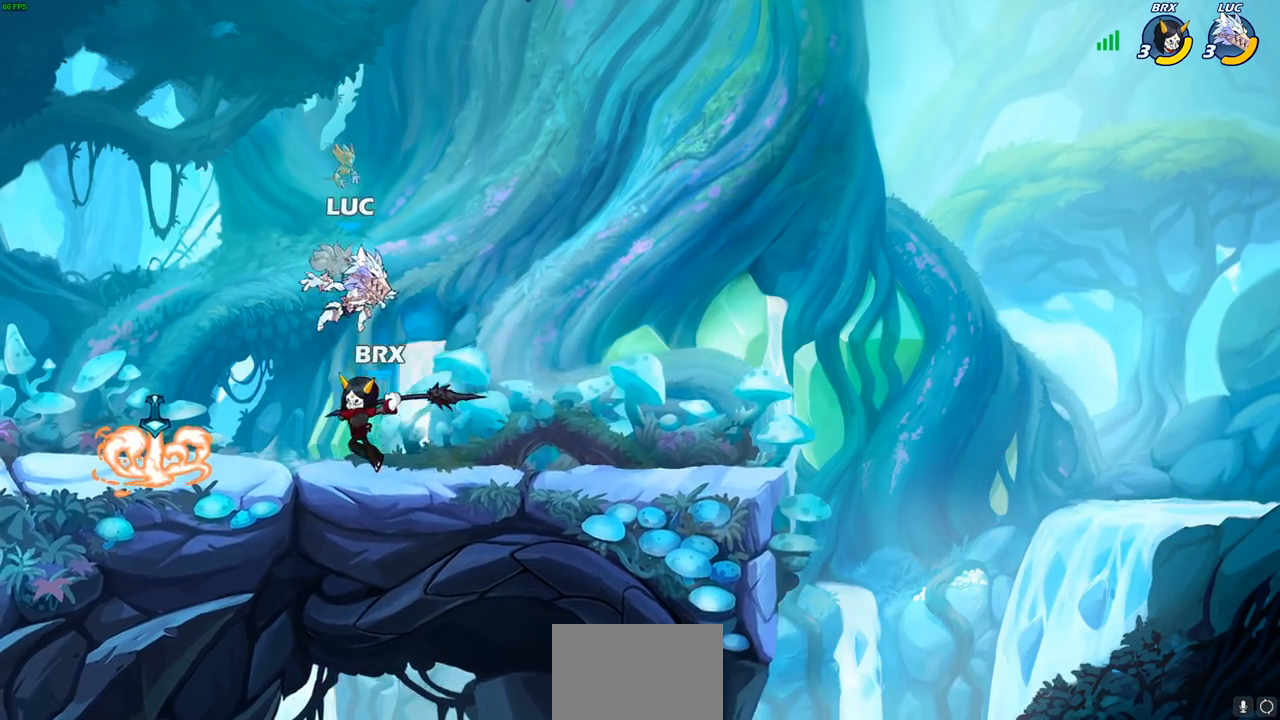
{"dt_ms": 500, "buttons": ["SQUARE"], "left_stick": "center", "events": [[167, "left_stick", "down-left"], [300, "left_stick", "center"], [333, "SQUARE", "down"], [350, "SQUARE", "up"], [450, "SQUARE", "down"]]}
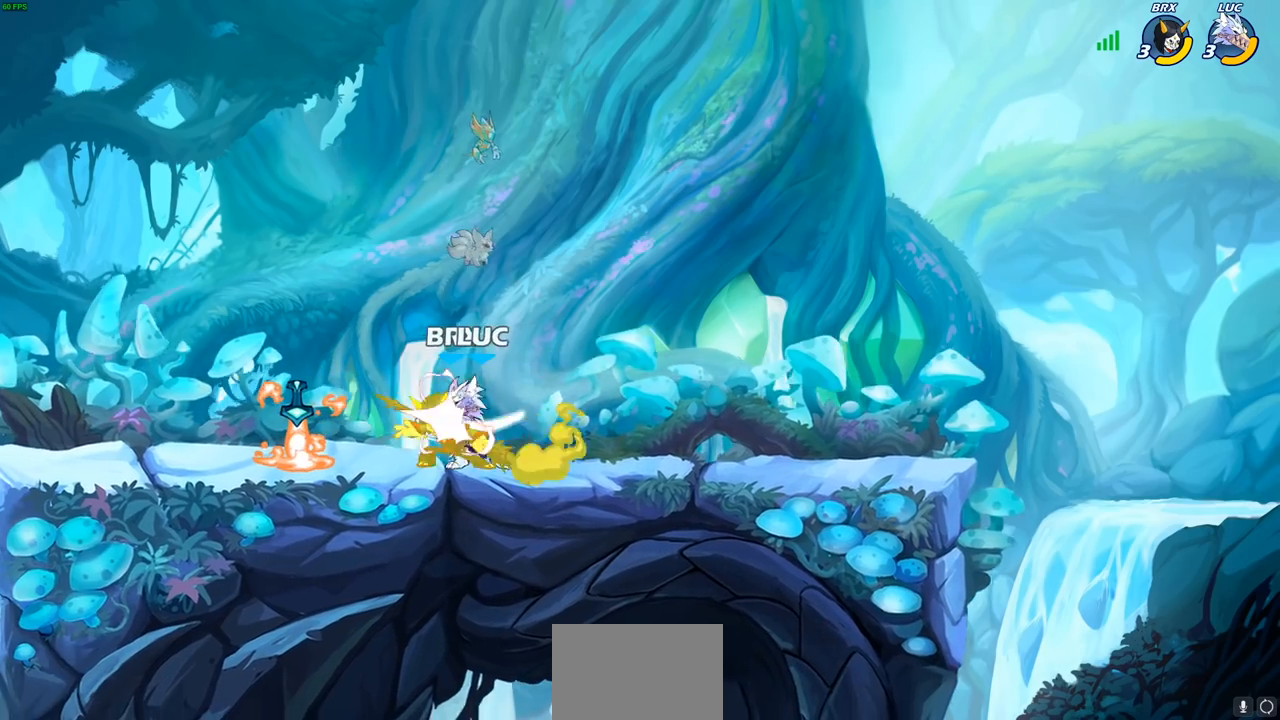
{"dt_ms": 500, "buttons": [], "left_stick": "center", "events": [[17, "SQUARE", "up"], [117, "SQUARE", "down"], [183, "SQUARE", "up"], [267, "SQUARE", "down"], [367, "SQUARE", "up"]]}
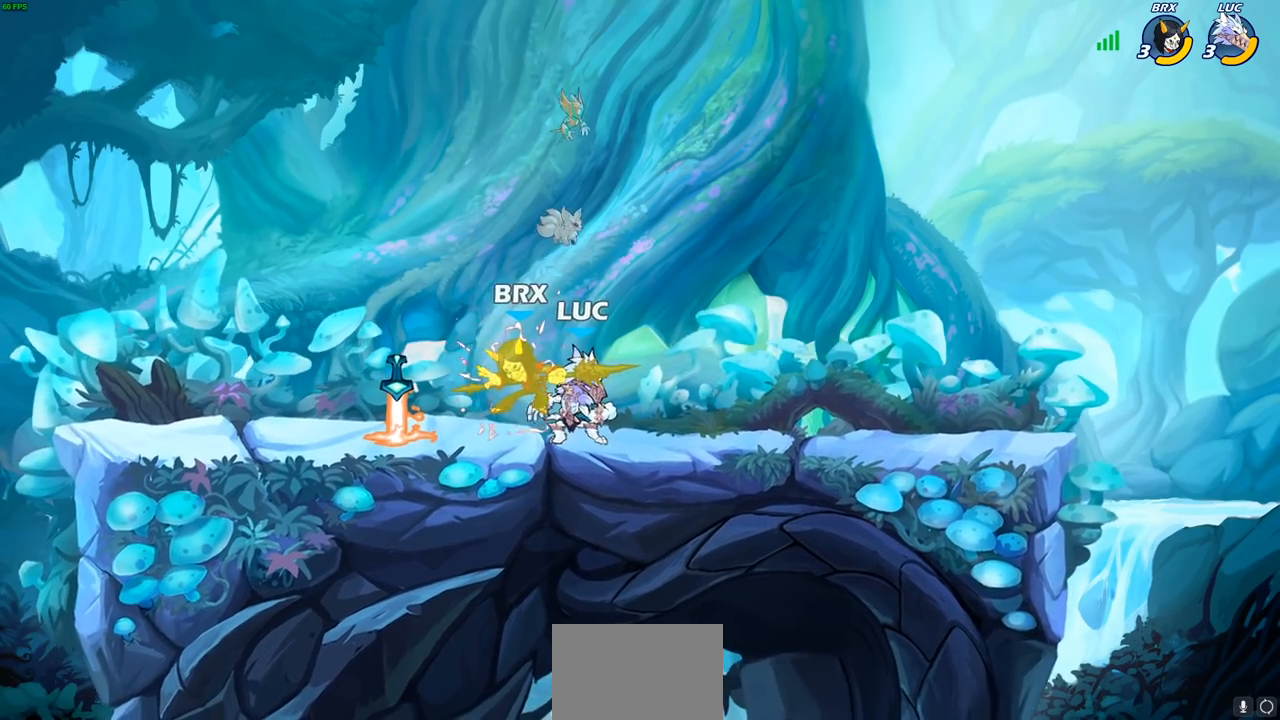
{"dt_ms": 500, "buttons": [], "left_stick": "left", "events": [[450, "left_stick", "left"]]}
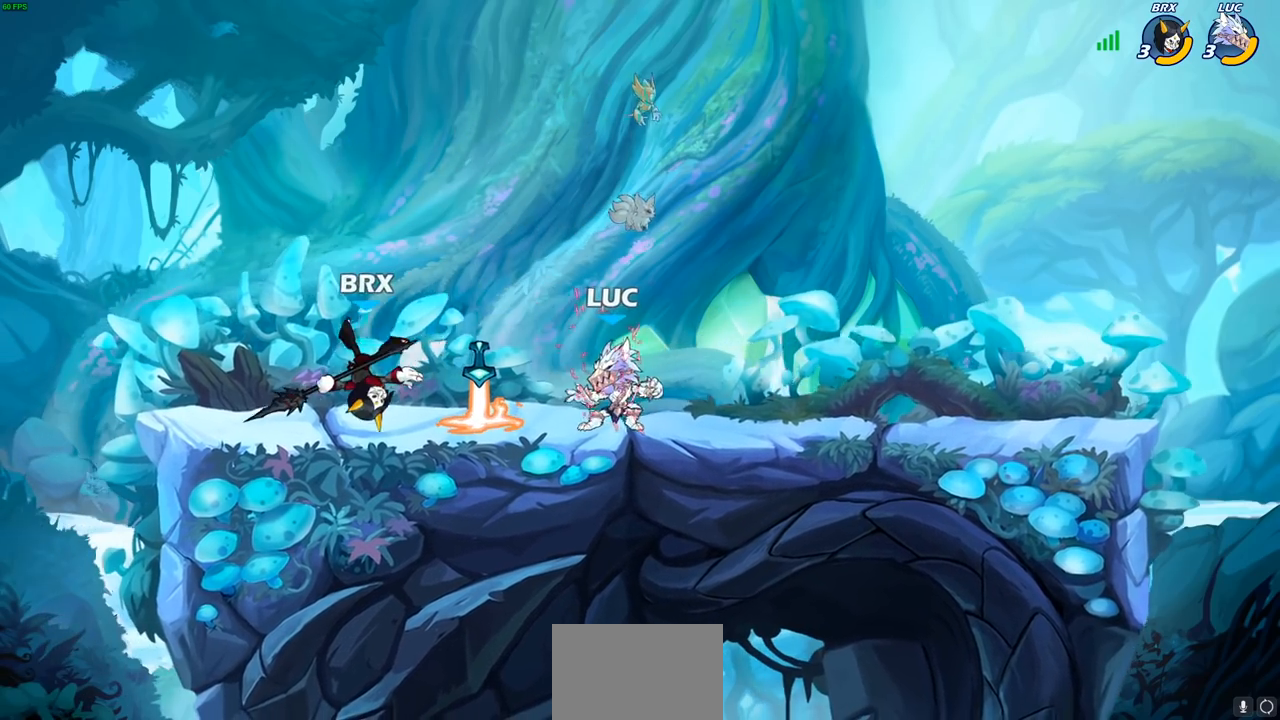
{"dt_ms": 500, "buttons": [], "left_stick": "up-right", "events": [[217, "R1", "down"], [233, "CROSS", "down"], [250, "left_stick", "up-right"], [317, "R1", "up"], [350, "CROSS", "up"]]}
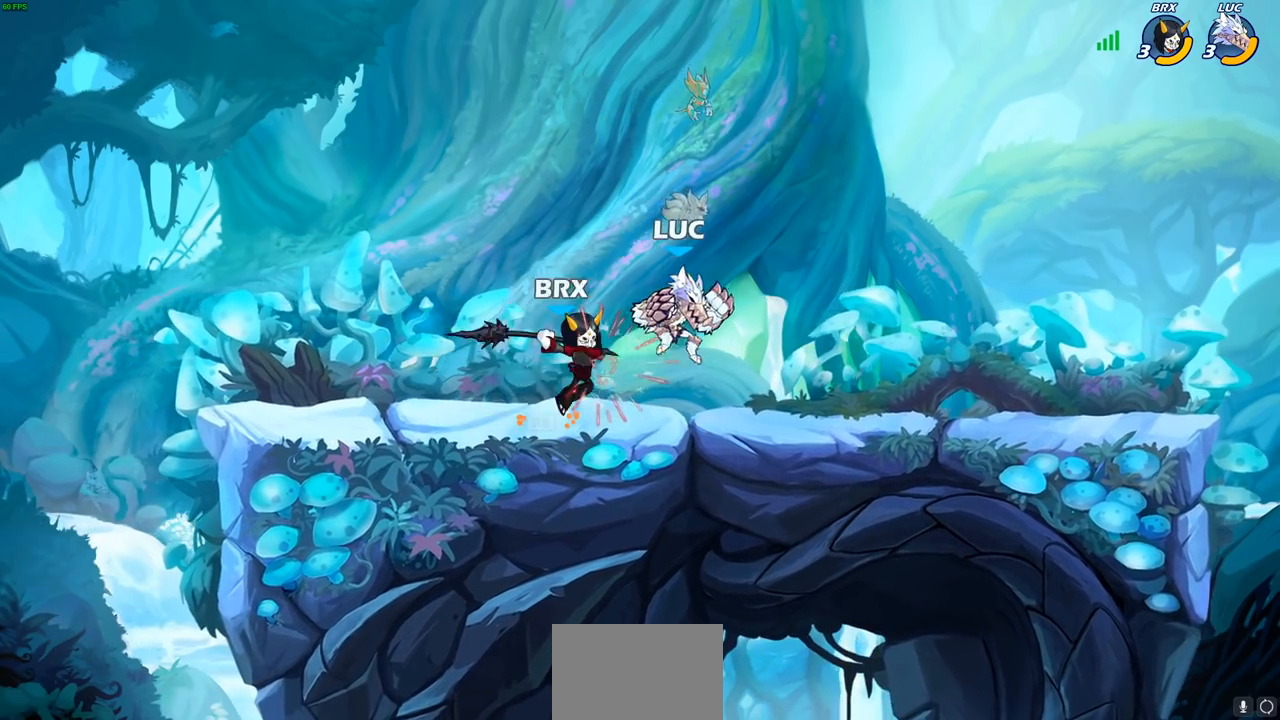
{"dt_ms": 500, "buttons": ["R1", "R2"], "left_stick": "up-right", "events": [[83, "left_stick", "center"], [183, "left_stick", "up-right"], [350, "R2", "down"], [400, "R1", "down"]]}
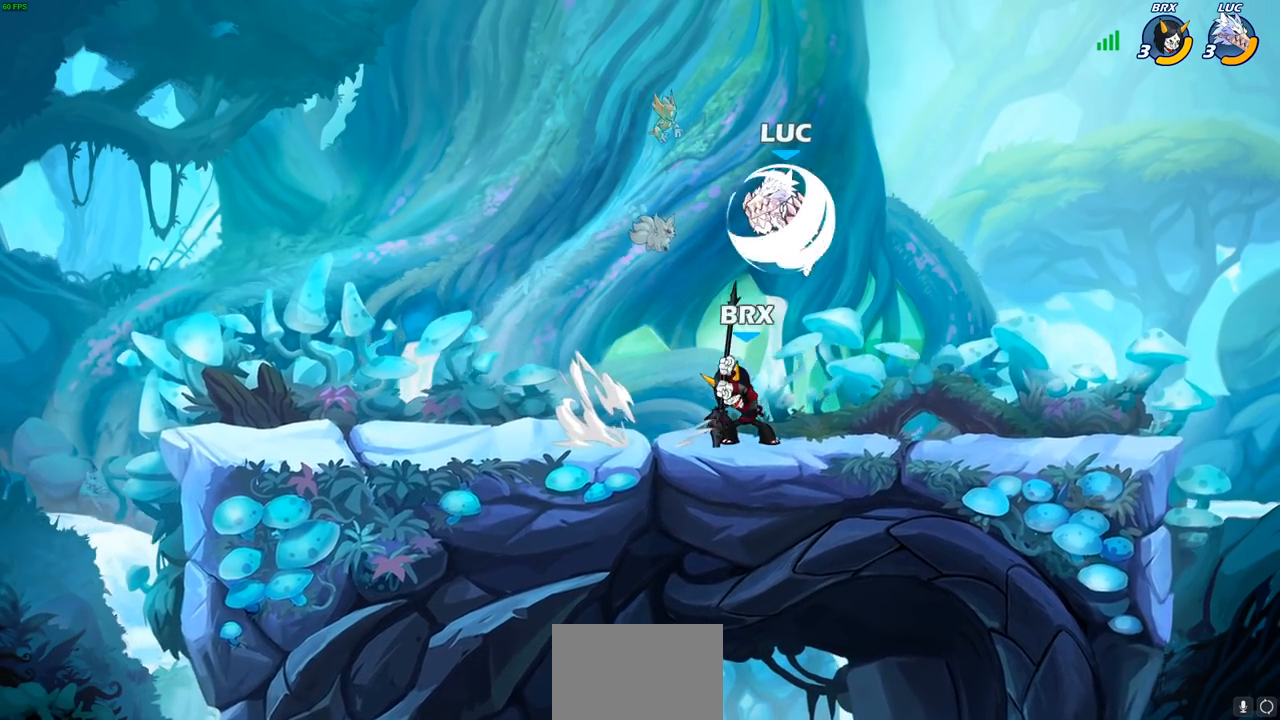
{"dt_ms": 500, "buttons": [], "left_stick": "left", "events": [[33, "left_stick", "up"], [167, "R1", "up"], [183, "R2", "up"], [183, "left_stick", "up-left"], [333, "left_stick", "left"]]}
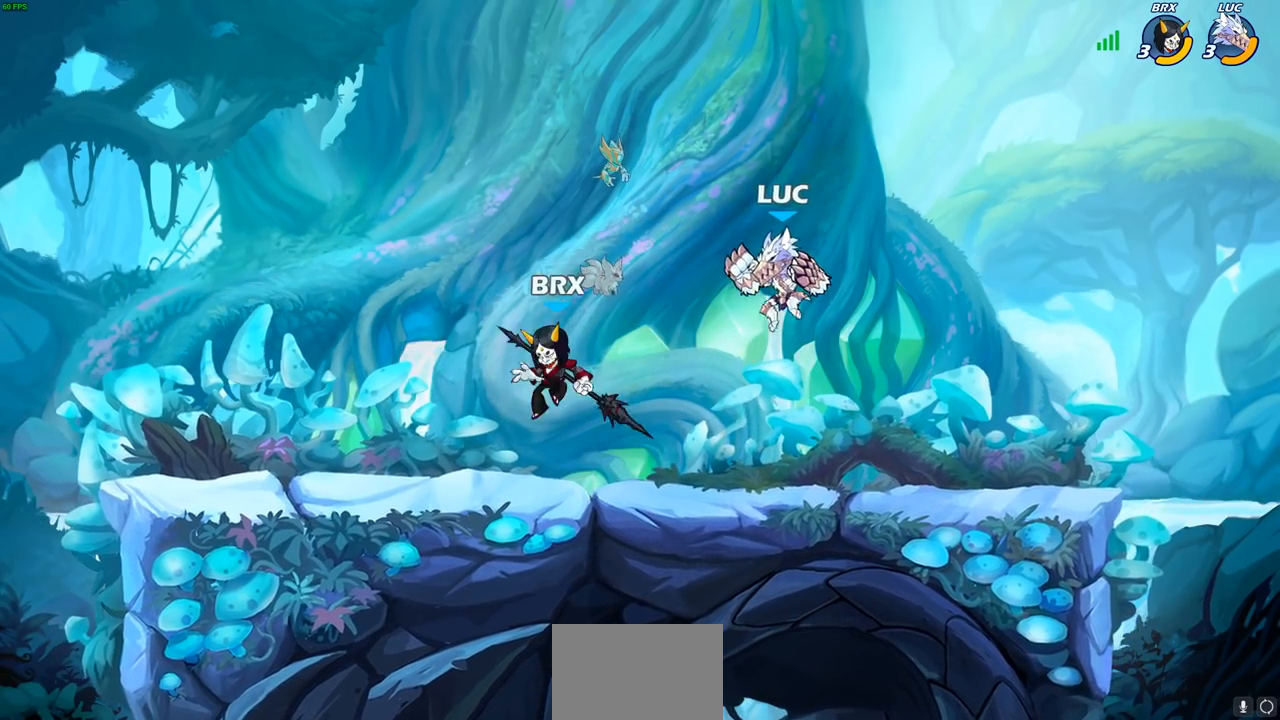
{"dt_ms": 500, "buttons": [], "left_stick": "left", "events": [[17, "SQUARE", "down"], [100, "SQUARE", "up"]]}
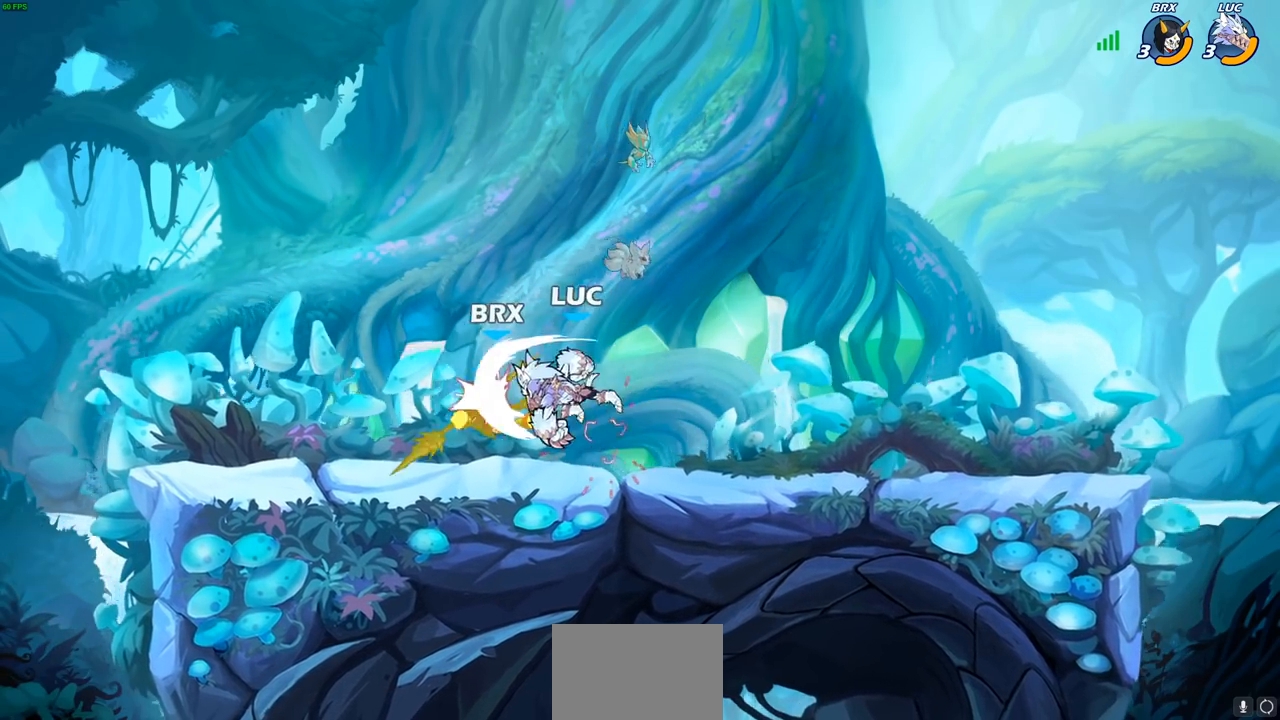
{"dt_ms": 500, "buttons": ["R2"], "left_stick": "left", "events": [[117, "left_stick", "down-right"], [267, "left_stick", "down-left"], [317, "left_stick", "left"], [500, "R2", "down"]]}
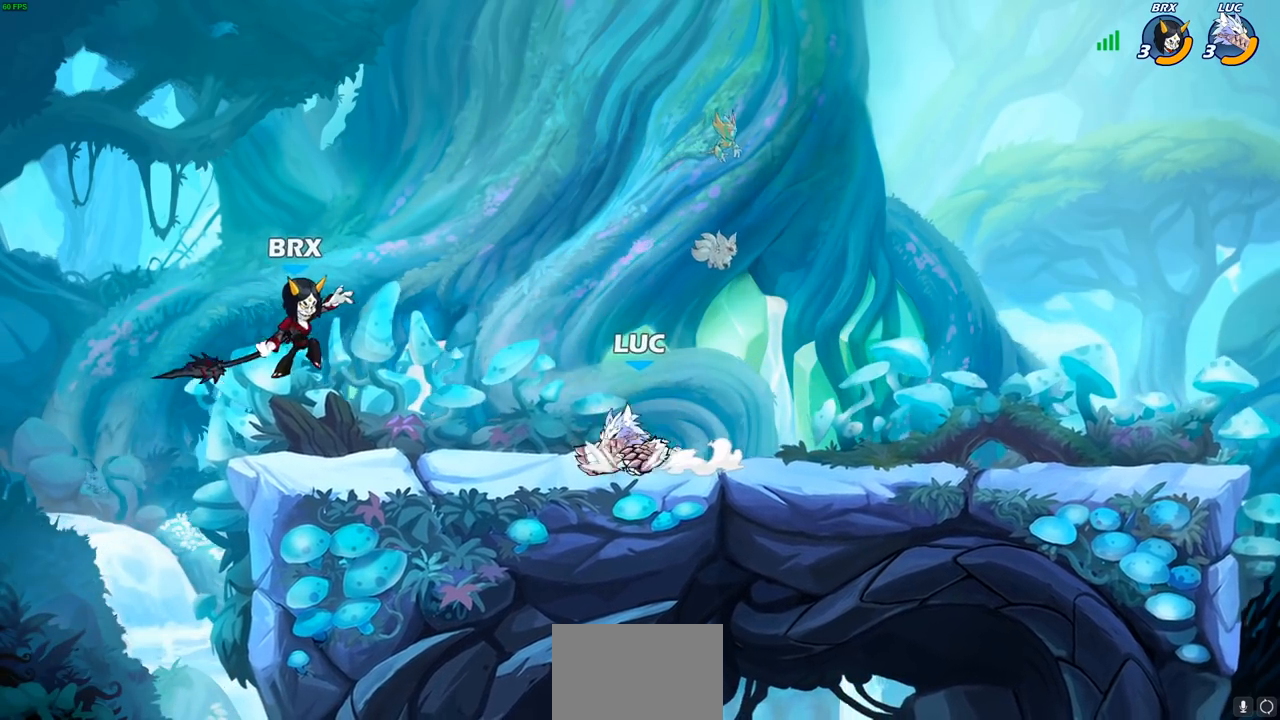
{"dt_ms": 500, "buttons": ["CIRCLE"], "left_stick": "center", "events": [[50, "CIRCLE", "down"], [67, "left_stick", "center"], [100, "R2", "up"]]}
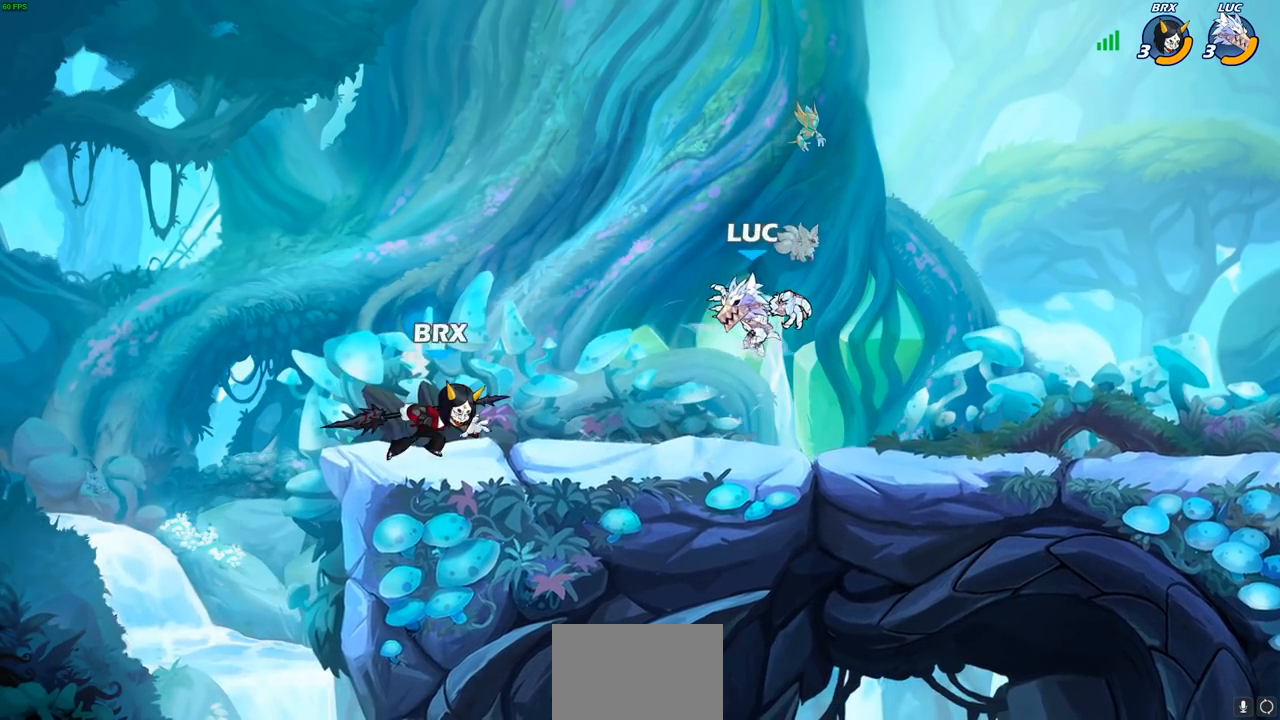
{"dt_ms": 500, "buttons": ["CIRCLE"], "left_stick": "center", "events": [[33, "left_stick", "left"], [367, "left_stick", "center"]]}
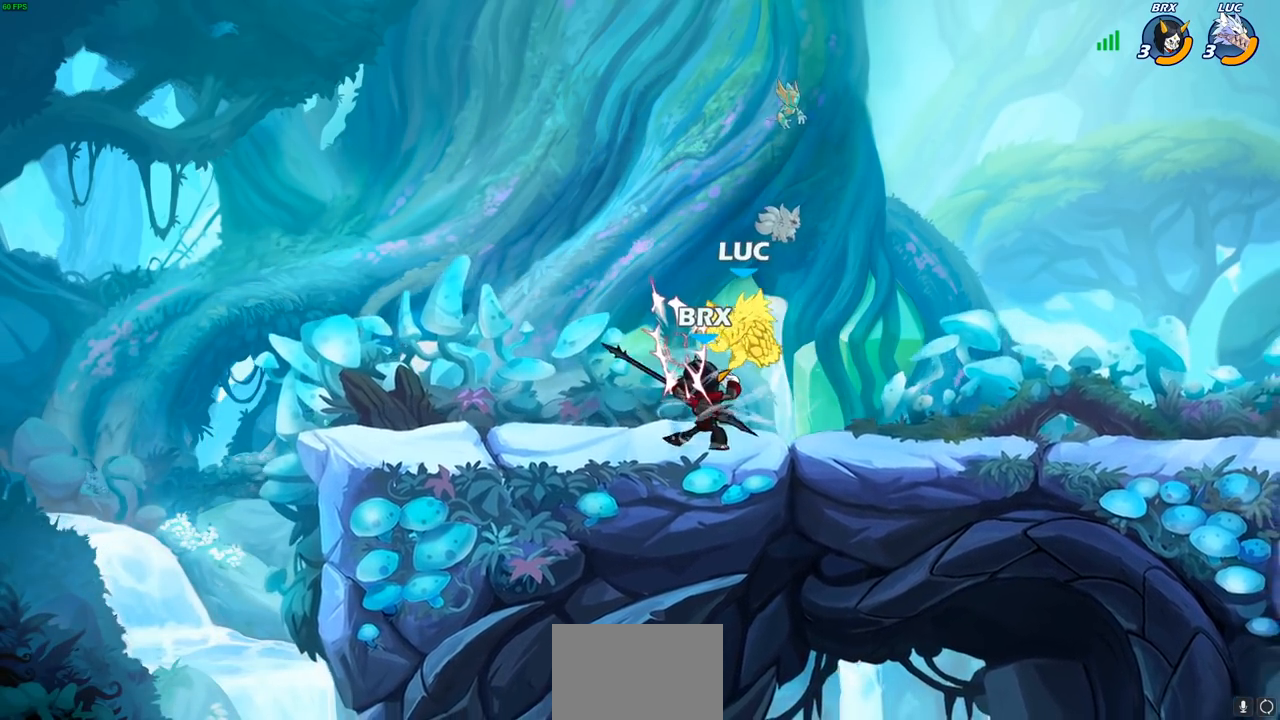
{"dt_ms": 500, "buttons": ["R1", "R2"], "left_stick": "down-left", "events": [[150, "CIRCLE", "up"], [217, "left_stick", "up"], [417, "left_stick", "left"], [433, "CROSS", "down"], [467, "R1", "down"], [467, "R2", "down"], [483, "left_stick", "down-left"], [500, "CROSS", "up"]]}
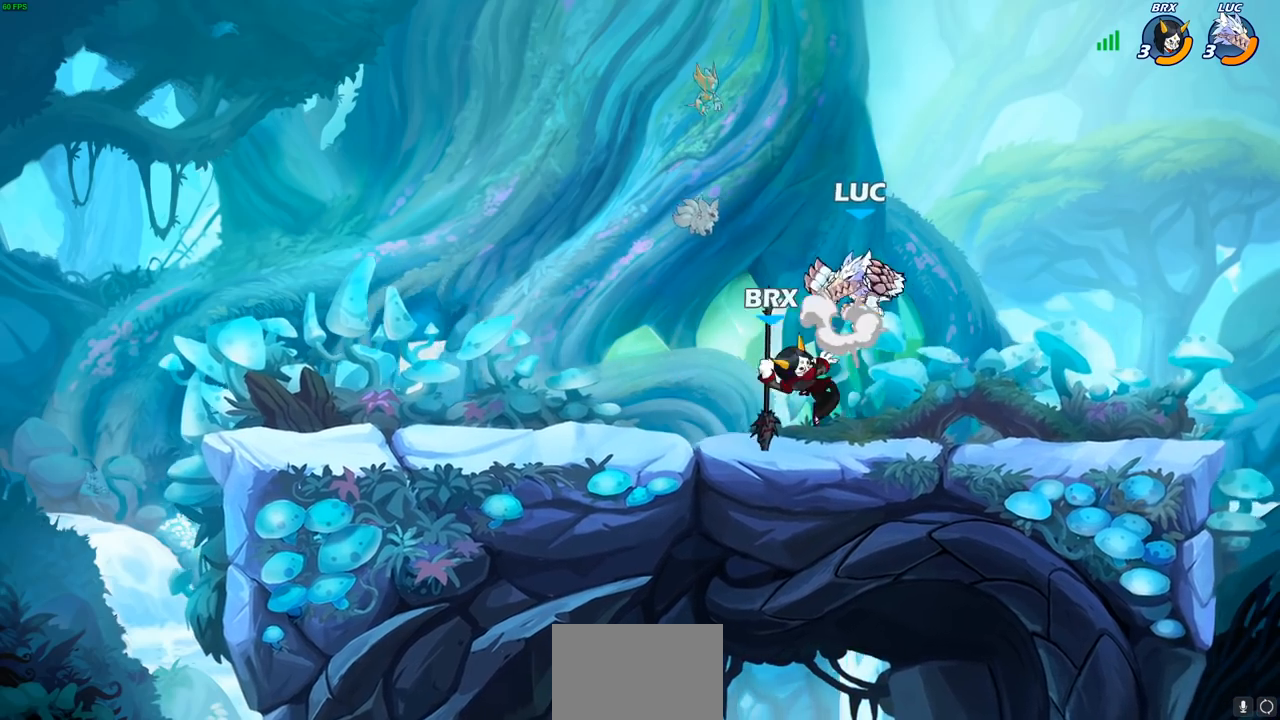
{"dt_ms": 500, "buttons": [], "left_stick": "center", "events": [[317, "R1", "up"], [317, "left_stick", "up-right"], [367, "R2", "up"], [400, "left_stick", "center"]]}
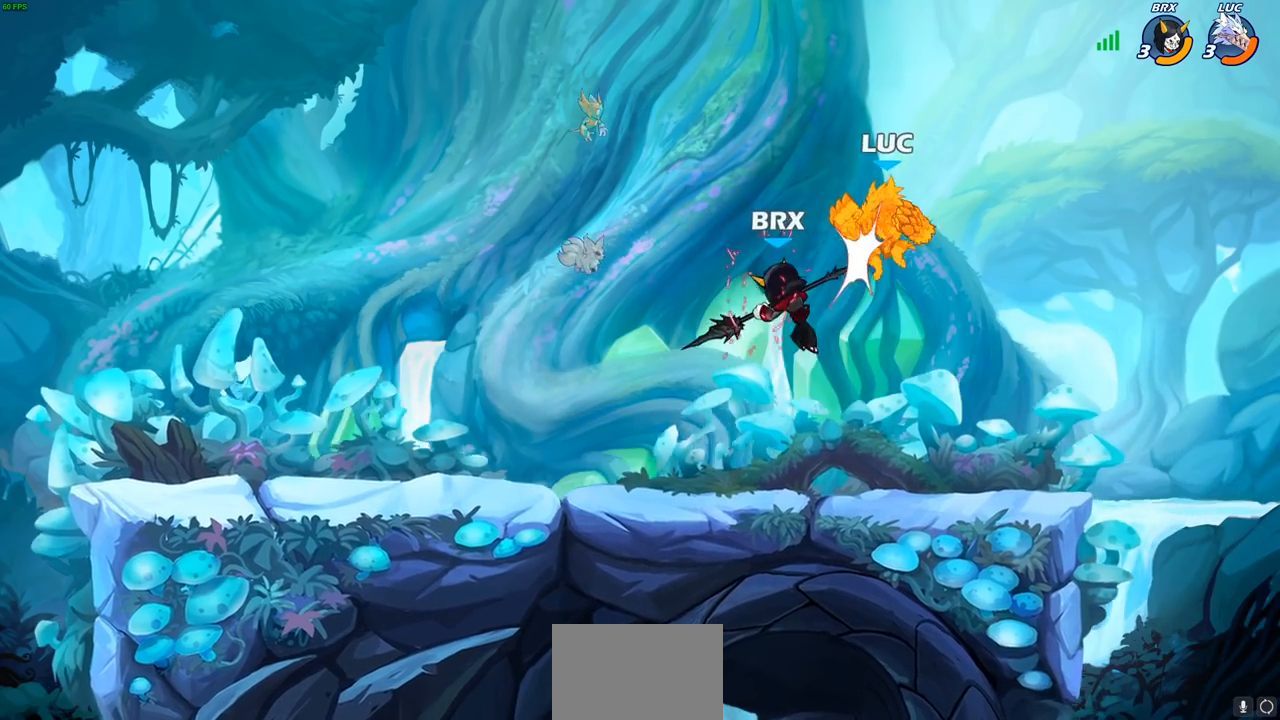
{"dt_ms": 500, "buttons": ["R1", "R2"], "left_stick": "up-right", "events": [[167, "CROSS", "down"], [183, "left_stick", "right"], [300, "CROSS", "up"], [333, "R2", "down"], [350, "R1", "down"], [350, "left_stick", "up-right"]]}
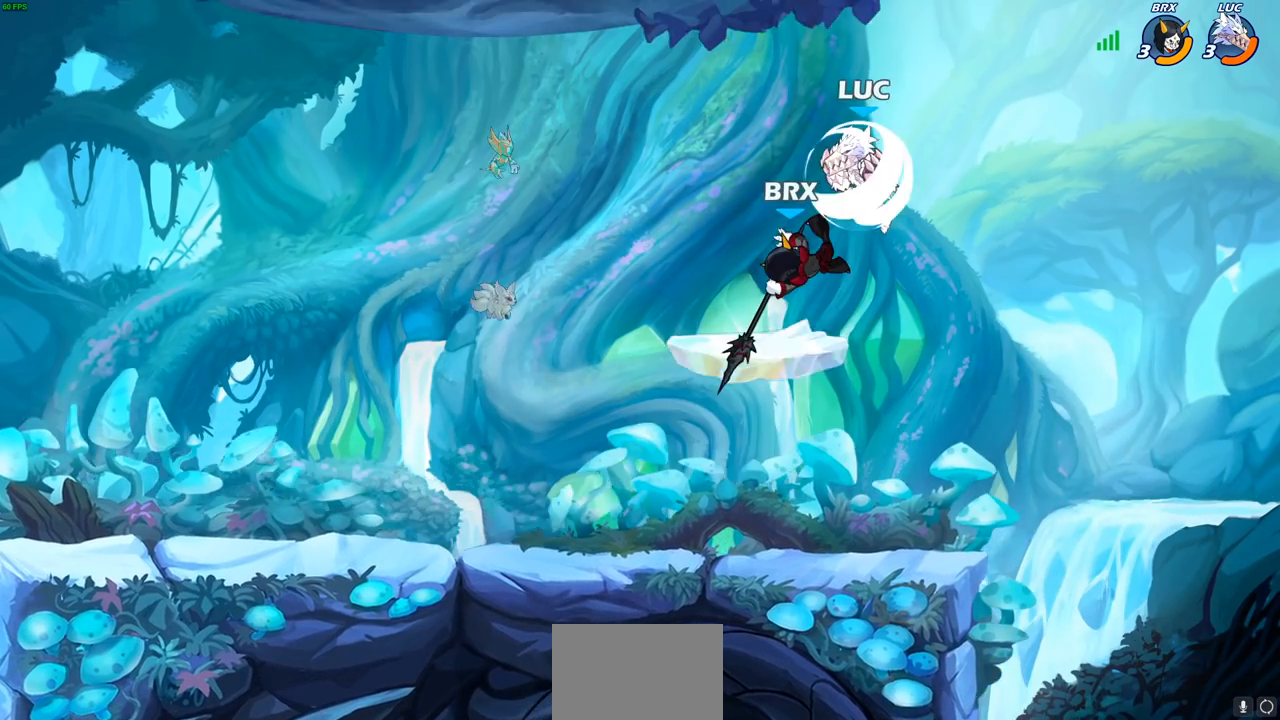
{"dt_ms": 500, "buttons": ["SQUARE"], "left_stick": "down-left", "events": [[17, "R1", "up"], [17, "left_stick", "up"], [150, "R1", "down"], [167, "left_stick", "left"], [233, "left_stick", "down-left"], [250, "R1", "up"], [250, "R2", "up"], [433, "SQUARE", "down"]]}
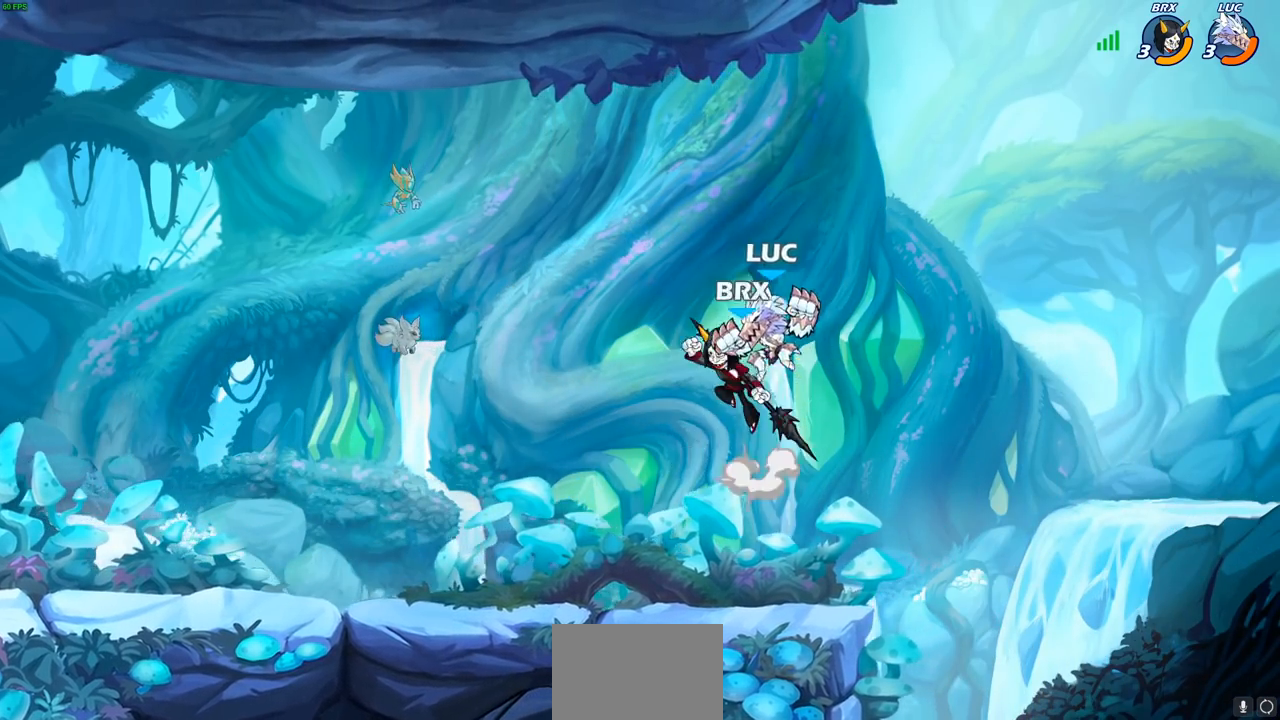
{"dt_ms": 500, "buttons": [], "left_stick": "center", "events": [[33, "SQUARE", "up"], [250, "left_stick", "center"]]}